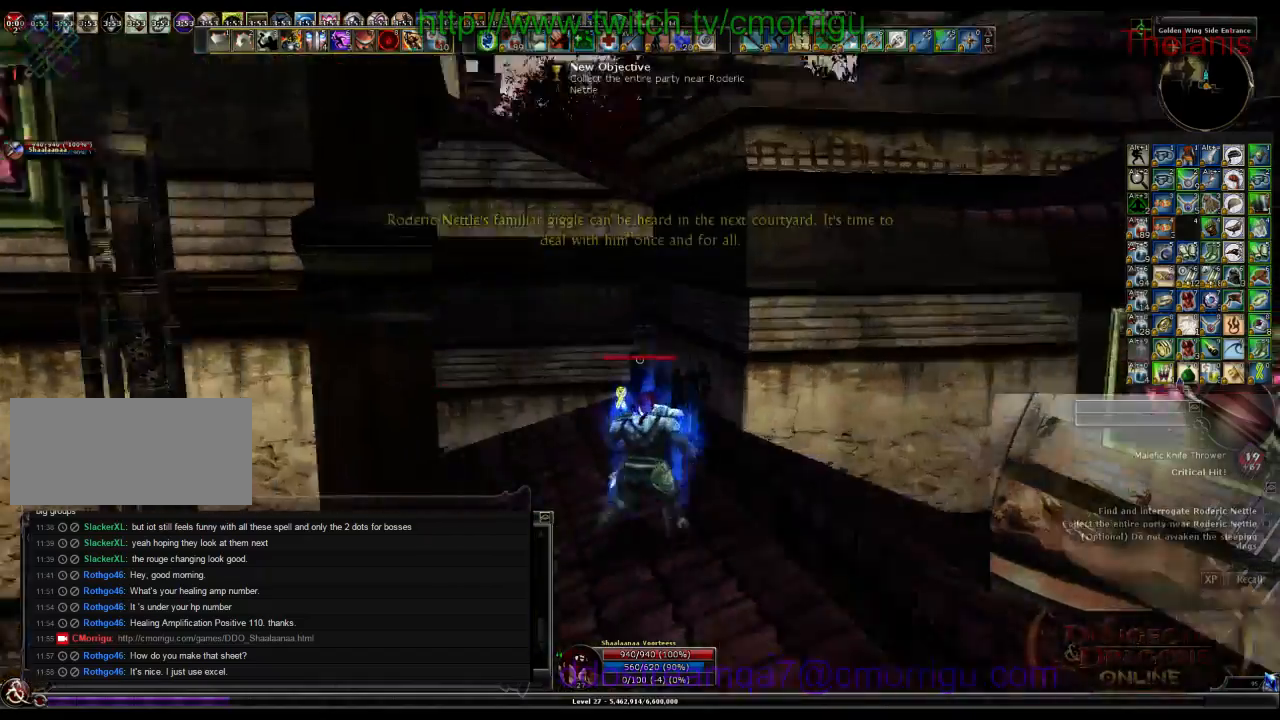
Gameplay with keyboard; each line is a JSON object with the keys held at the frame after it. "events" lists presses ("down") and releases ("up") of ".", "/", "0", "1", "2", "3", "4", "5", "6", "7", "8", "9", "a", "b", "backslash", "backspace", "c", "caps_lock", "comma", "ctrl_l", "ctrl_r", "d", "e", "equals", "escape", "f", "f1", "f10", "f11", "f12", "f2", "f3", "f4", "f5", "f6", "f7", "f8", "f9", "g", "h", "i", "j", "k", "l", "lbracket", "m", "minus", "n", "o", "p", "q", "quote", "r", "rbracket", "return", "s", "semicolon", "shift_l", "shift_r", "space", "t", "tab", "tilde", "u", "v", "w", "x", "y" and "z" between this image and that frame as [ms after this image, input, new state], when the widget could be followed in between. No other keys are recorded. Mouse input is not recorded.
{"keys": ["w"], "events": []}
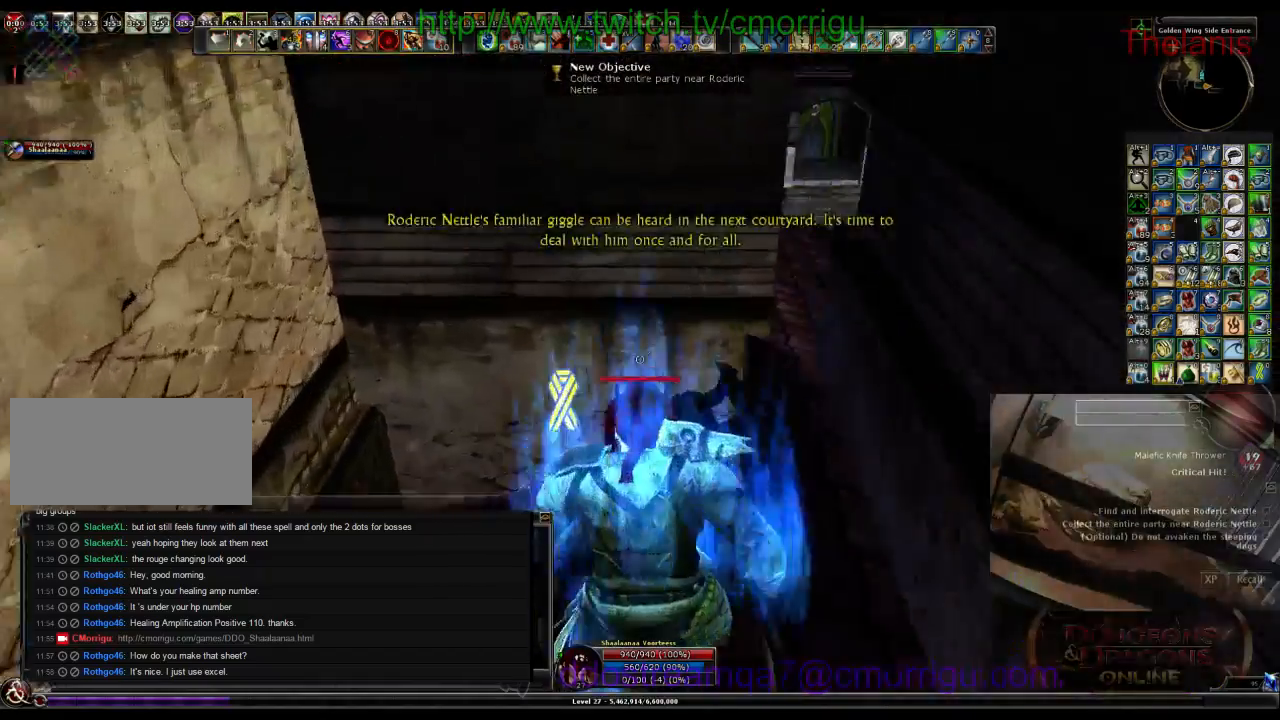
{"keys": ["d", "w"], "events": [[367, "d", "down"]]}
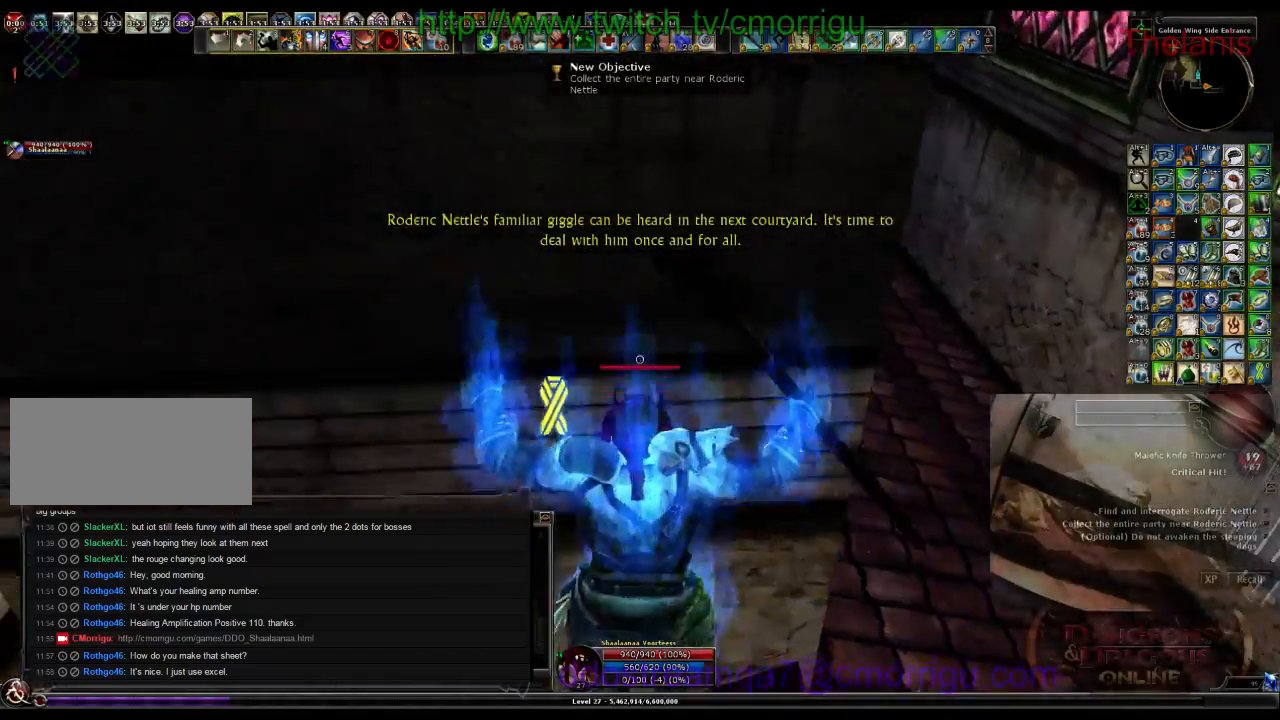
{"keys": ["w"], "events": [[200, "d", "up"]]}
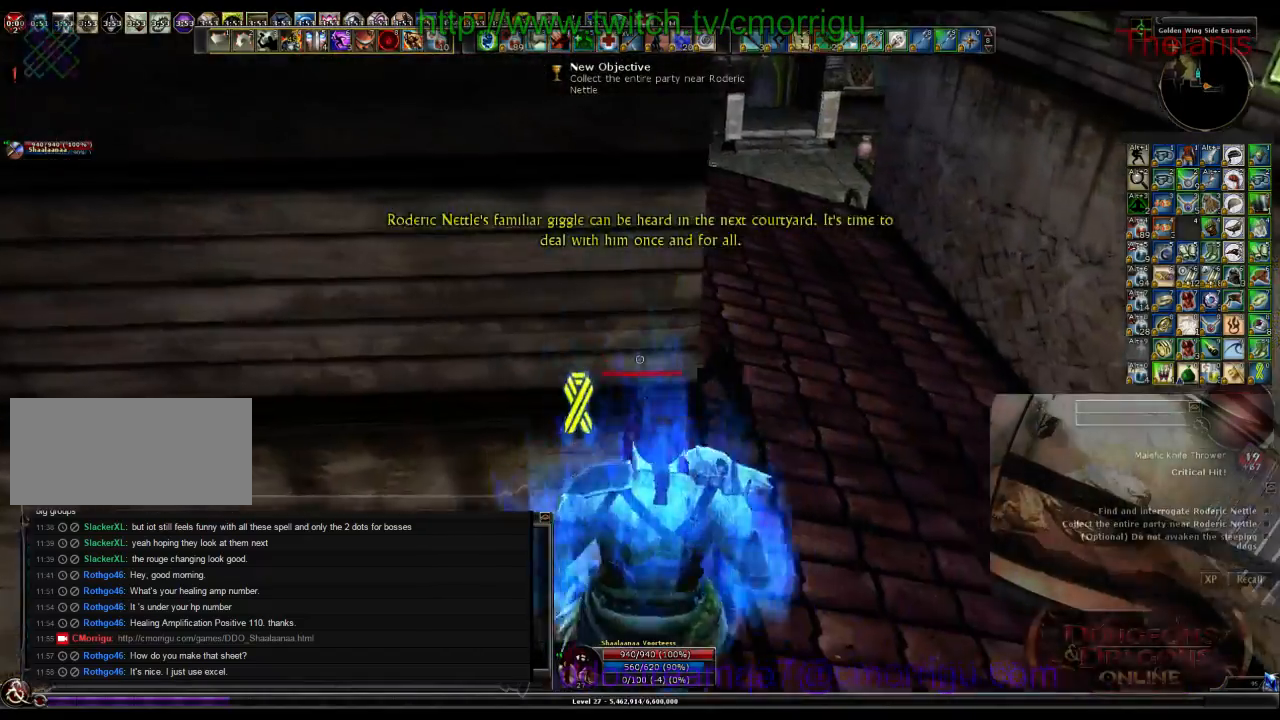
{"keys": ["d", "w"], "events": [[333, "d", "down"]]}
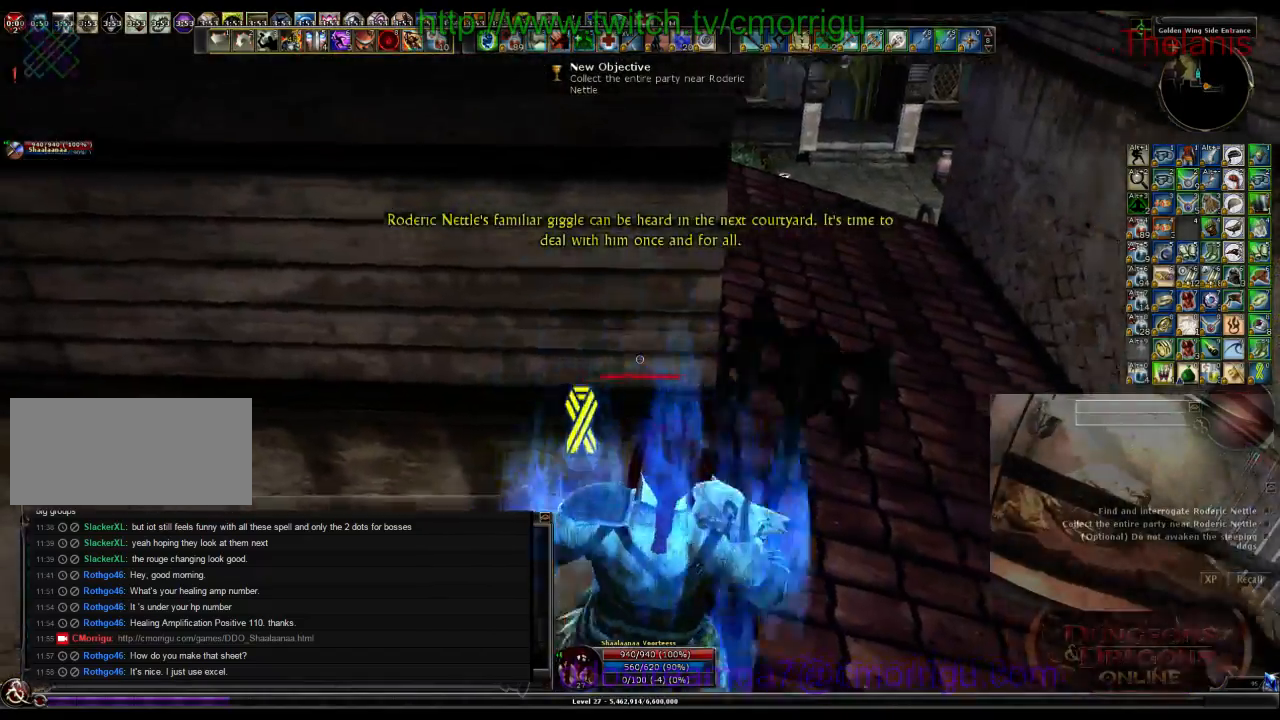
{"keys": ["w"], "events": [[367, "d", "up"]]}
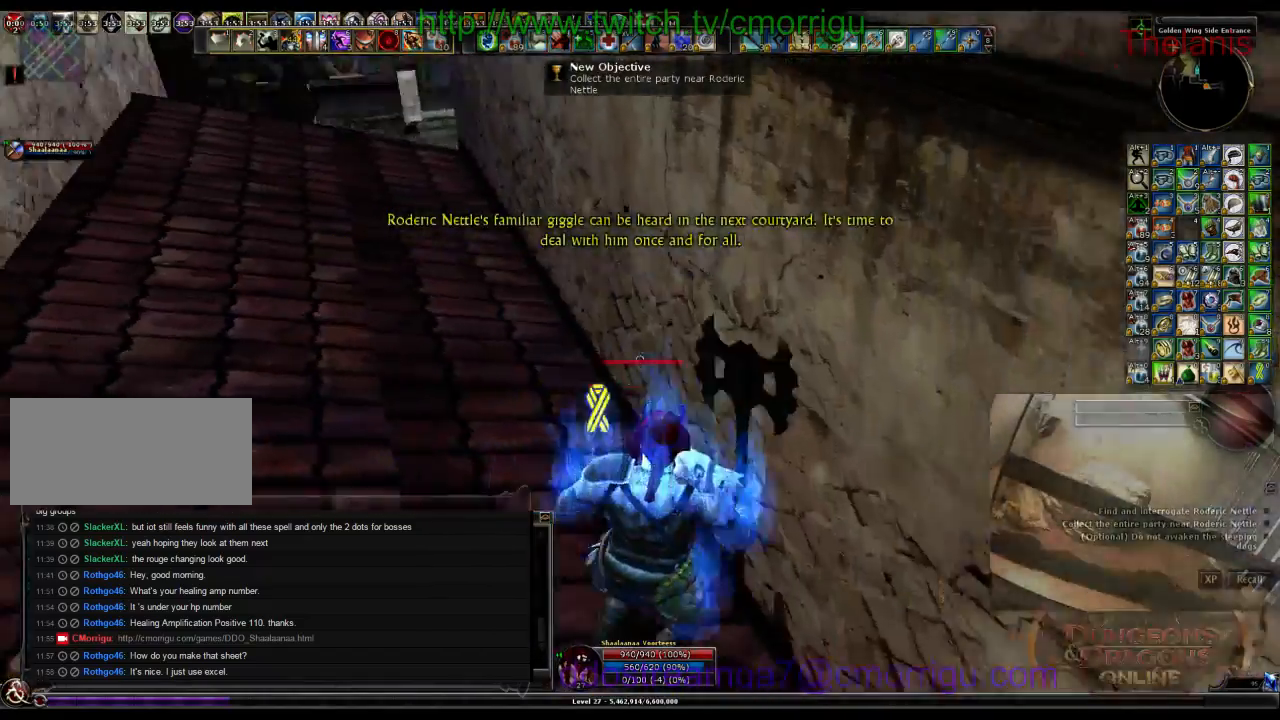
{"keys": ["w"], "events": []}
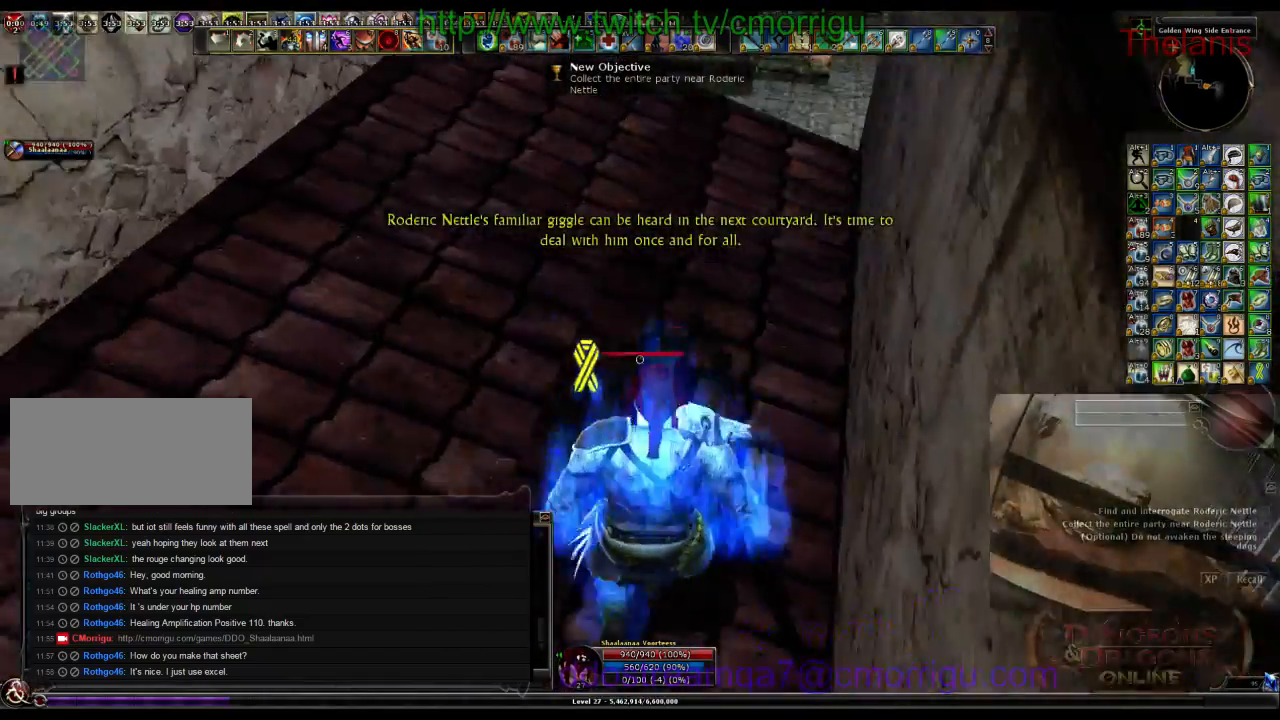
{"keys": ["w"], "events": []}
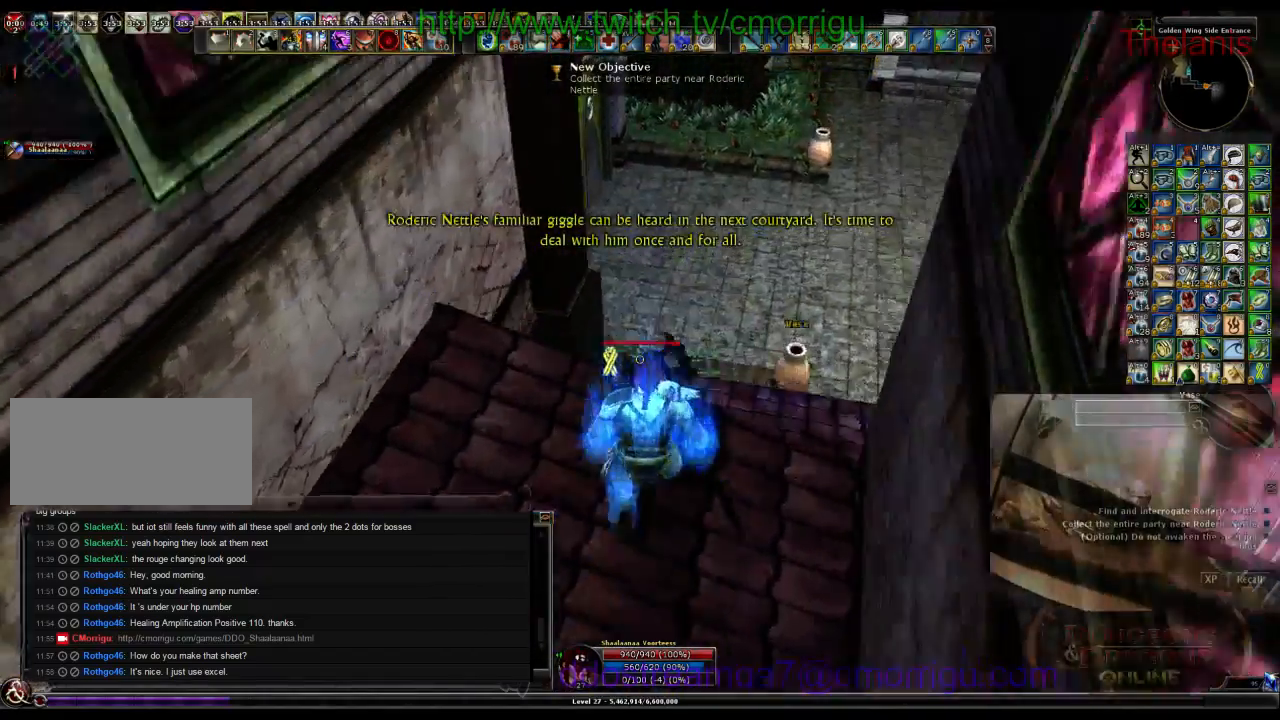
{"keys": ["w"], "events": []}
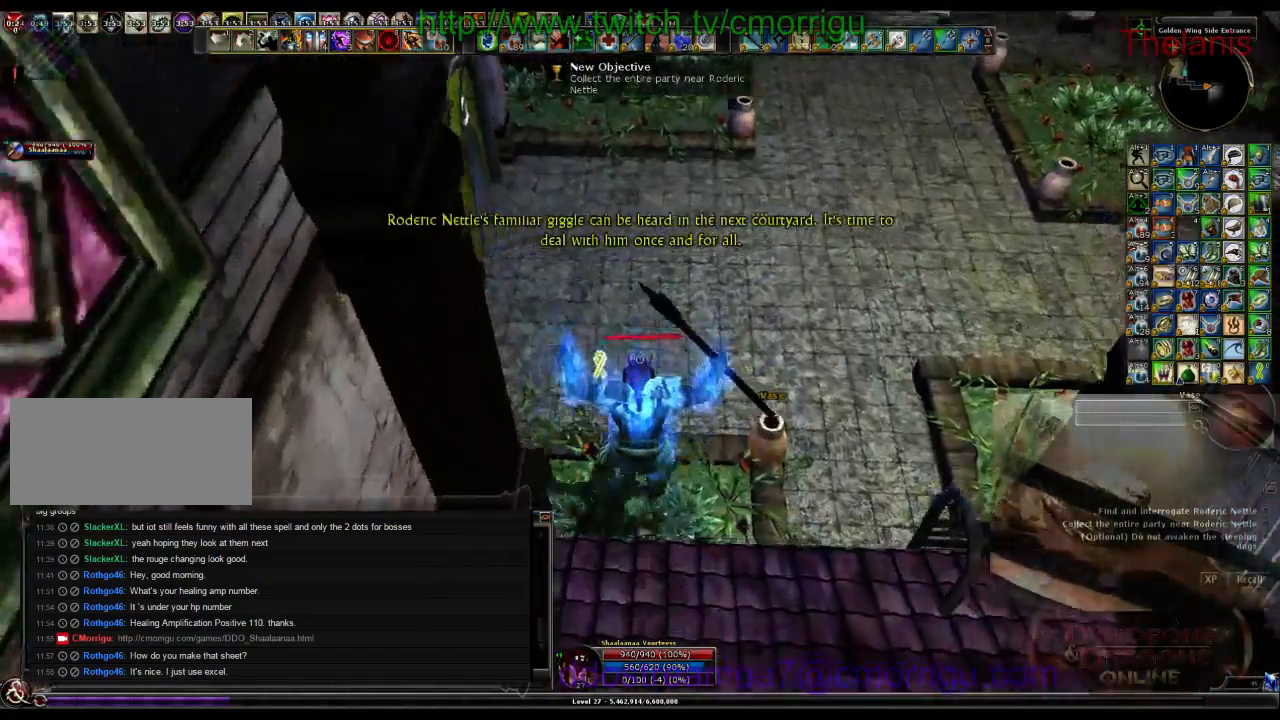
{"keys": [], "events": [[233, "w", "up"]]}
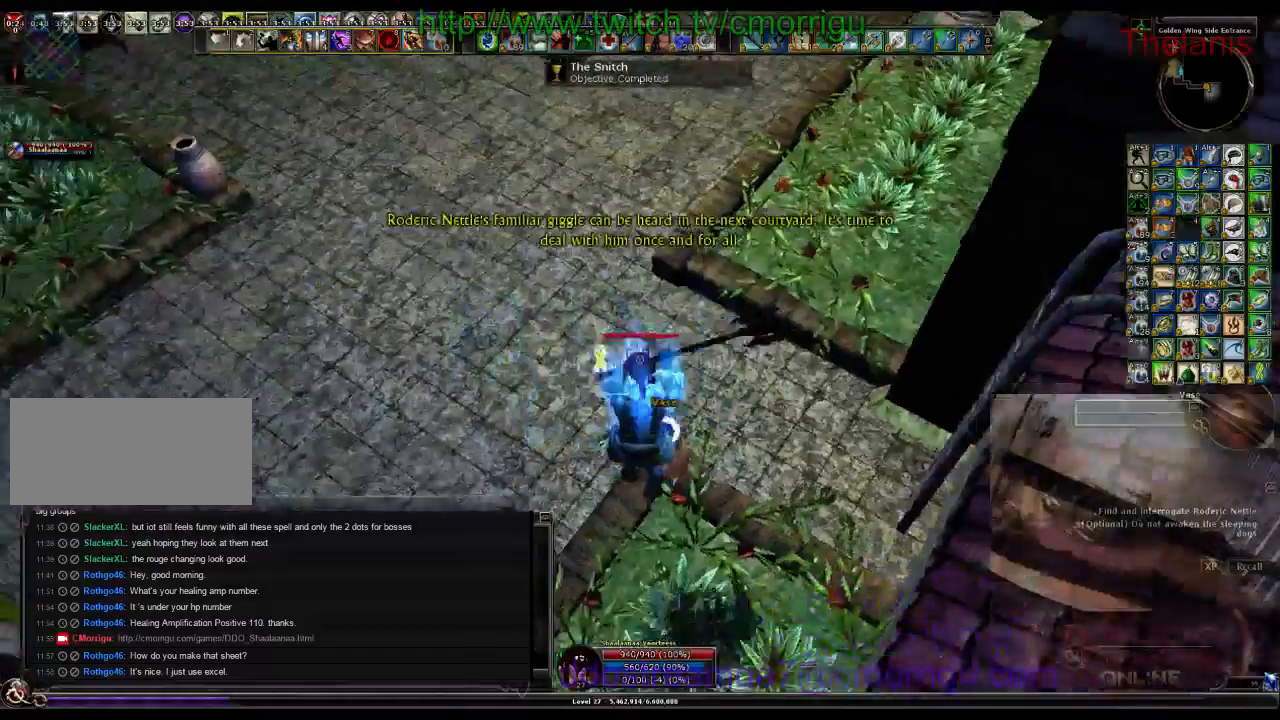
{"keys": [], "events": []}
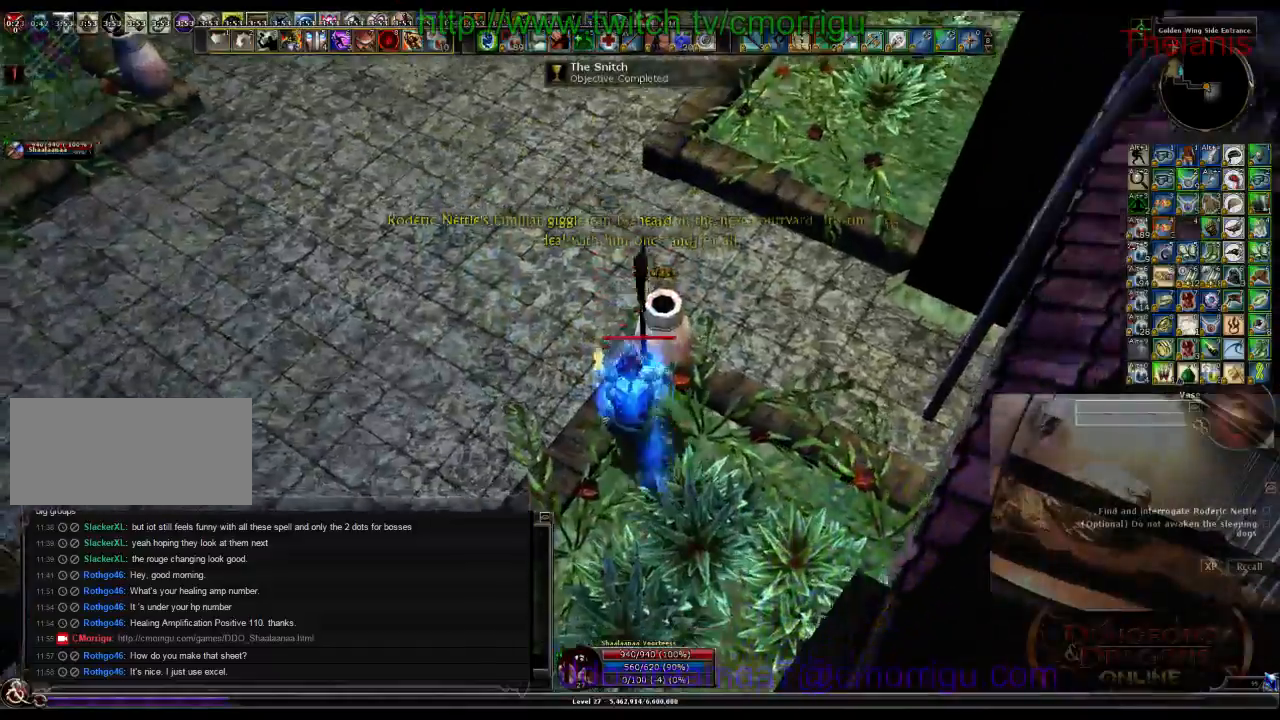
{"keys": ["a", "w"], "events": [[300, "a", "down"], [300, "w", "down"]]}
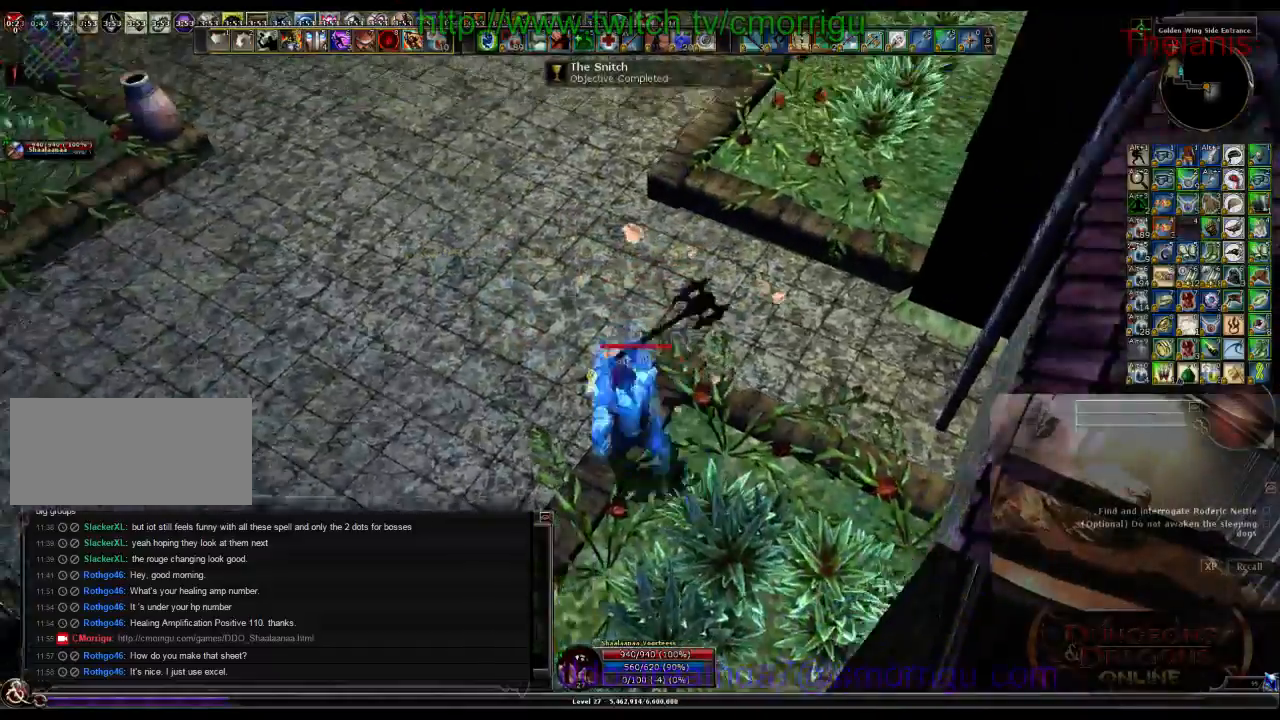
{"keys": ["a", "w"], "events": []}
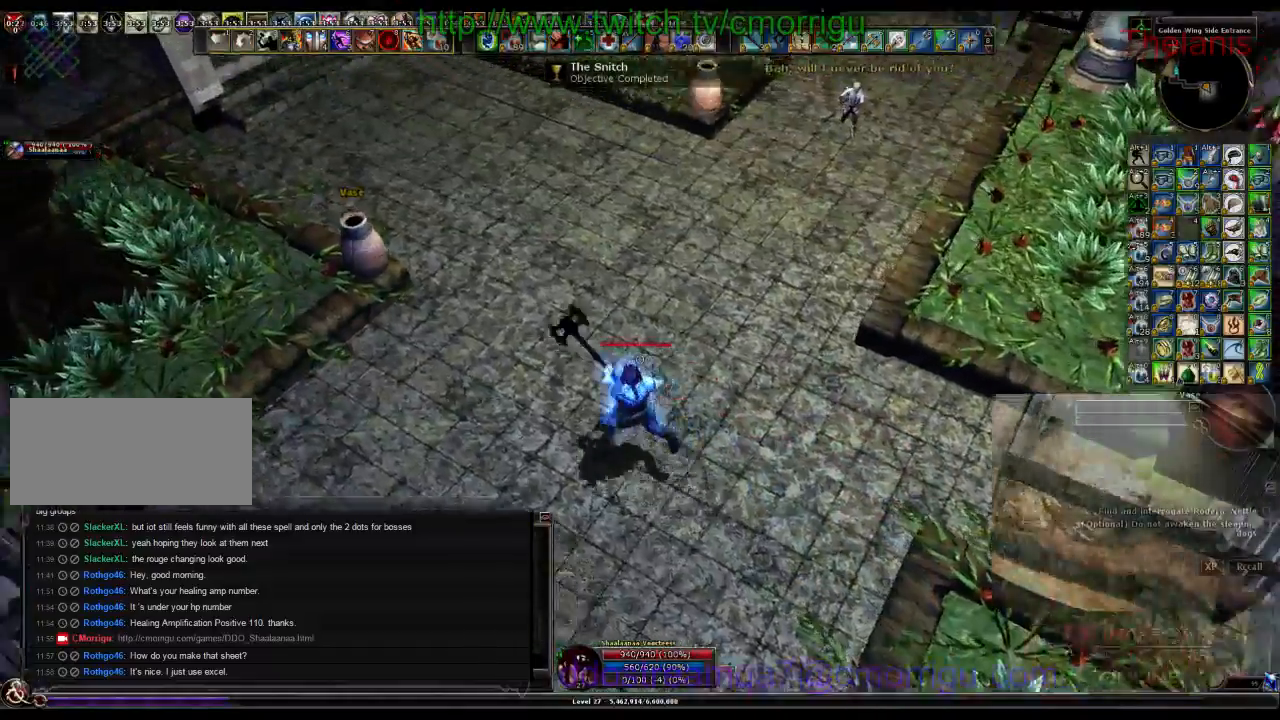
{"keys": [], "events": [[200, "a", "up"], [200, "w", "up"]]}
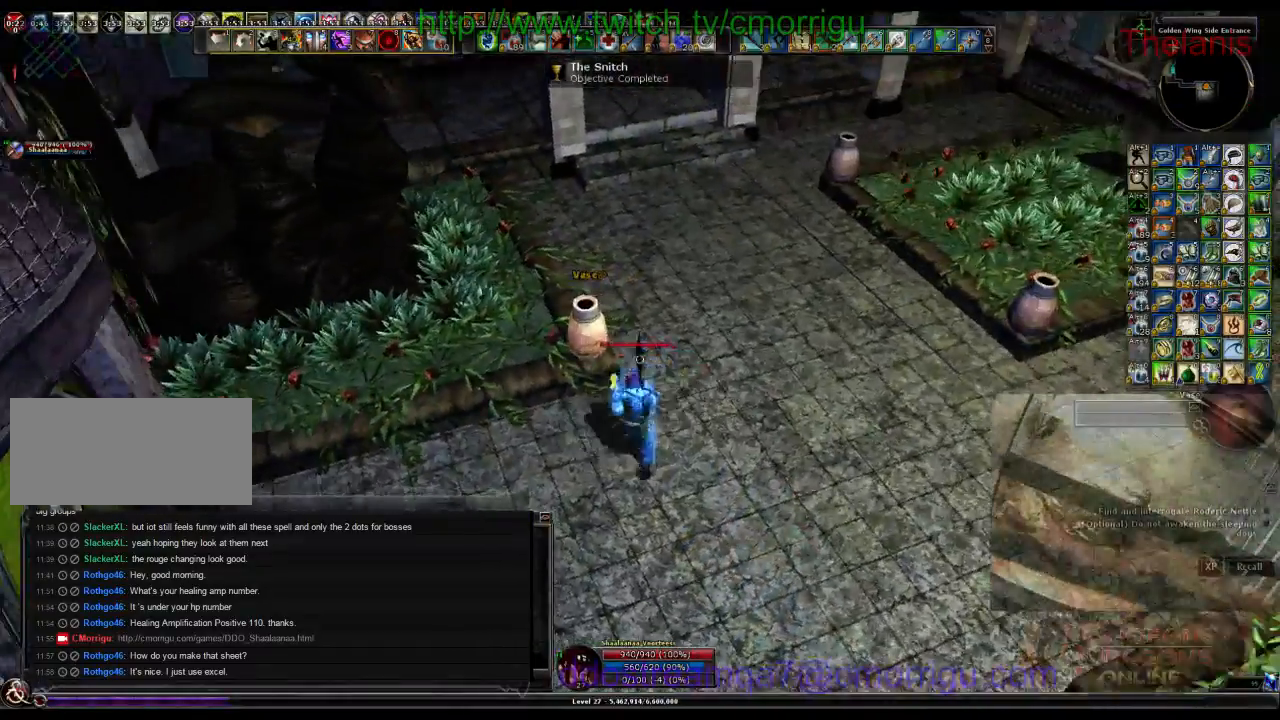
{"keys": ["d", "w"], "events": [[100, "w", "down"], [267, "d", "down"]]}
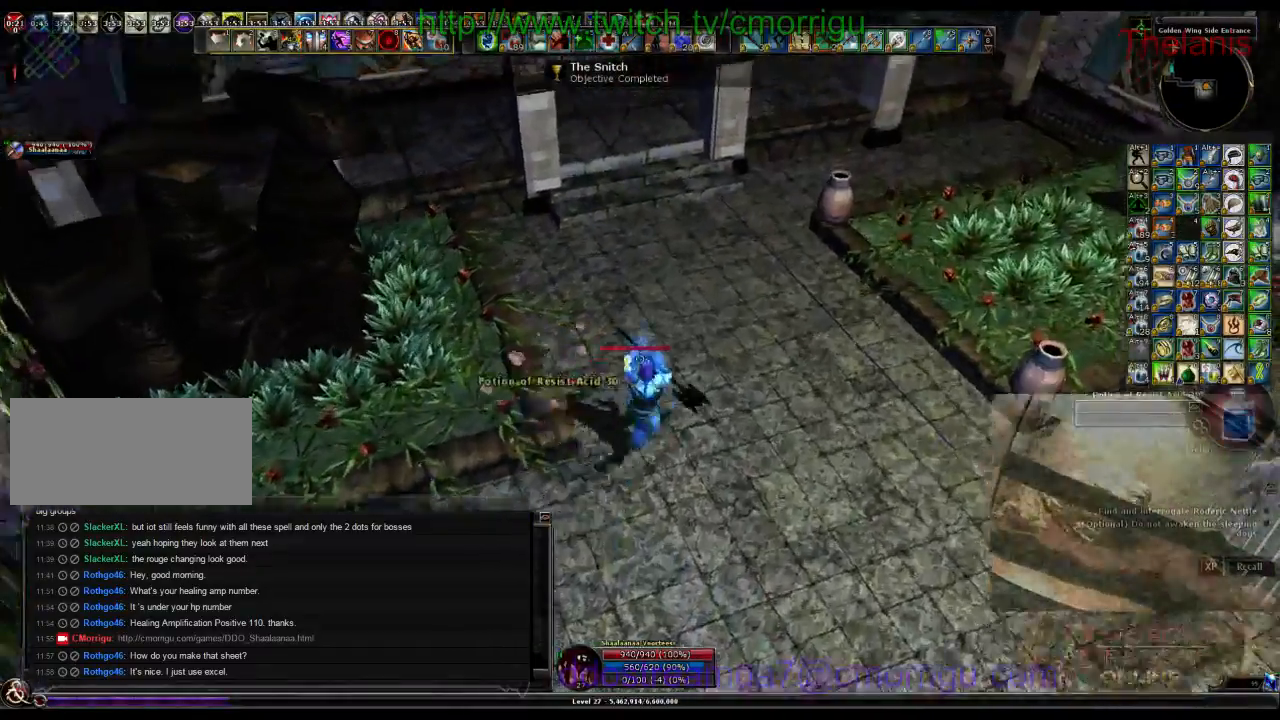
{"keys": [], "events": [[467, "d", "up"], [500, "w", "up"]]}
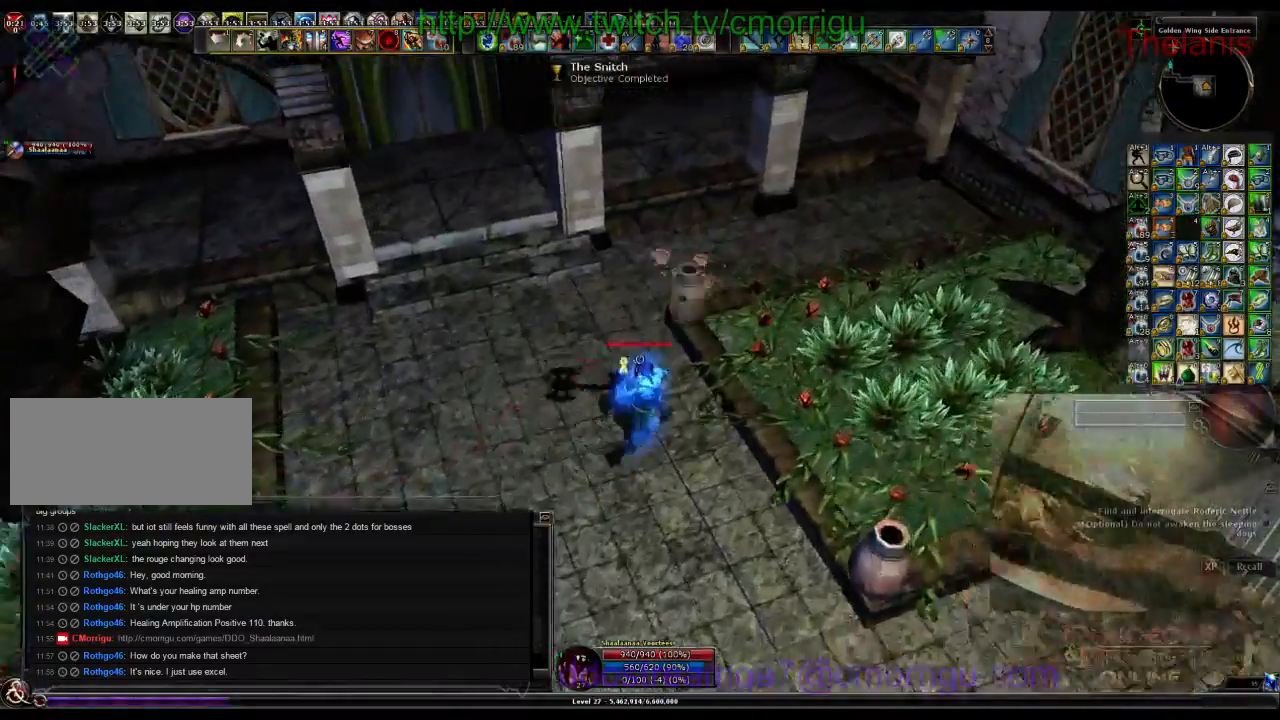
{"keys": ["d"], "events": [[333, "d", "down"]]}
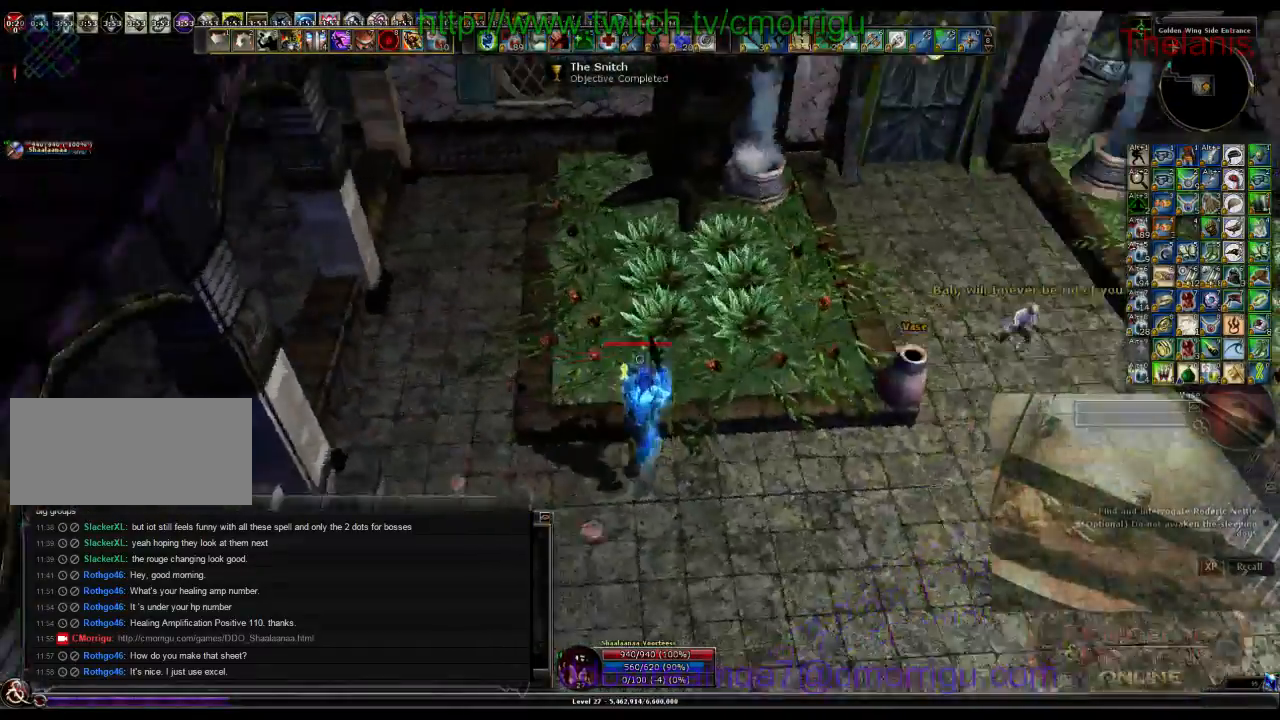
{"keys": [], "events": [[300, "w", "down"], [467, "d", "up"], [467, "w", "up"]]}
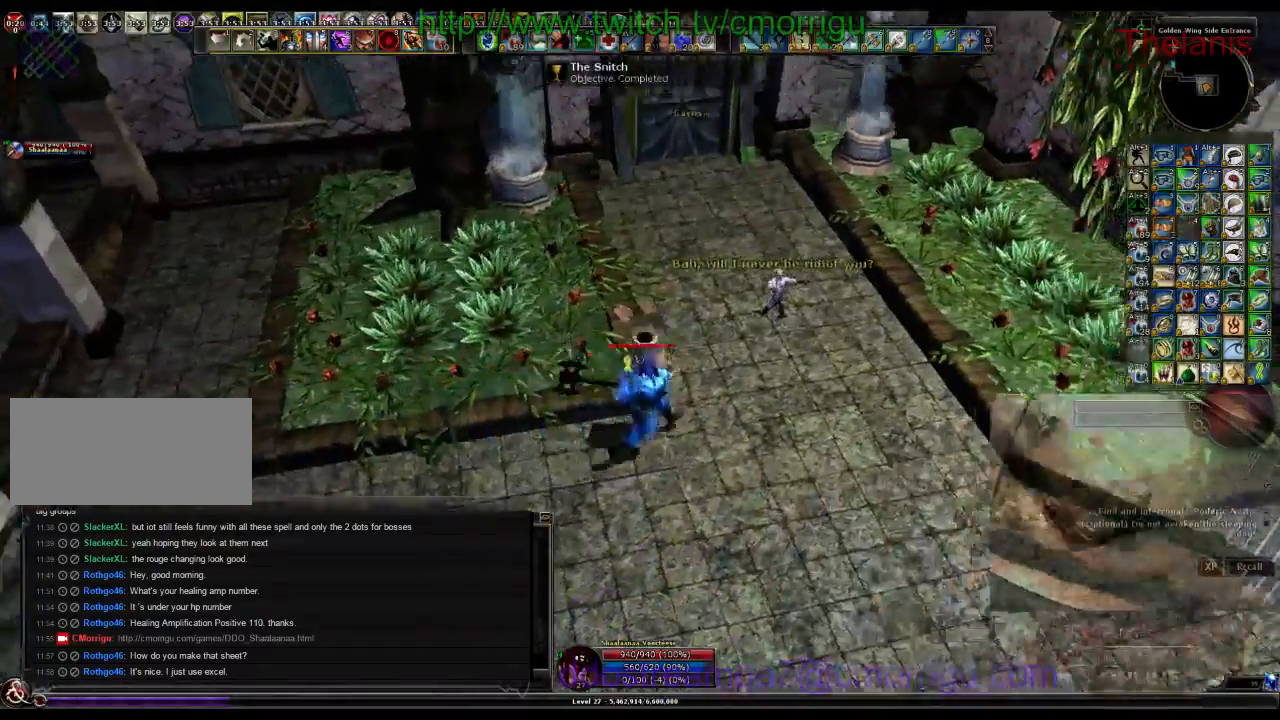
{"keys": ["a", "w"], "events": [[333, "a", "down"], [500, "w", "down"]]}
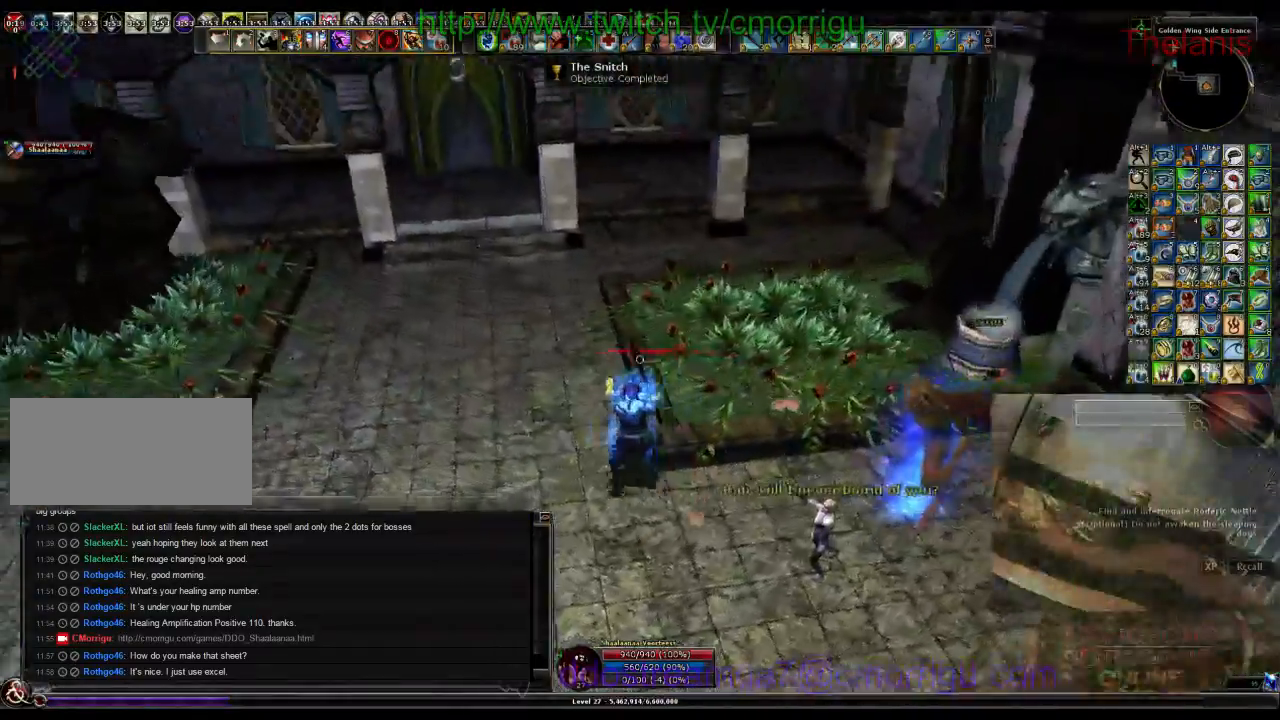
{"keys": ["a", "w"], "events": []}
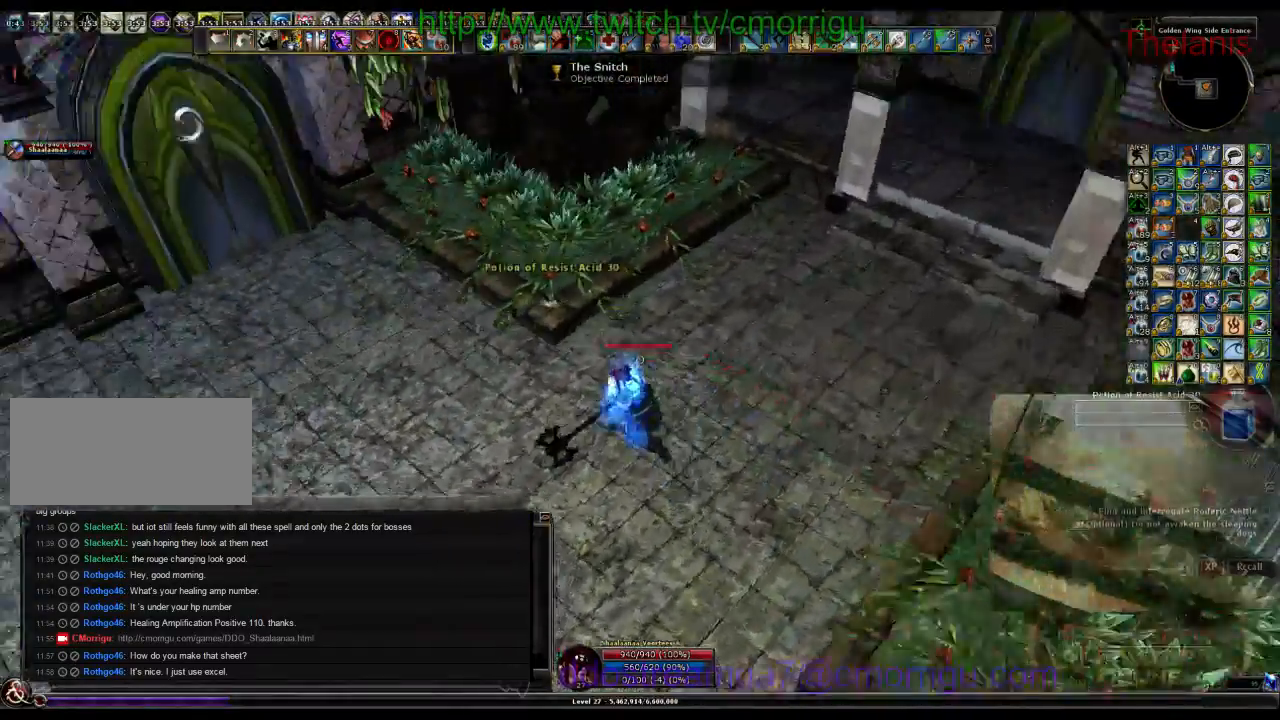
{"keys": [], "events": [[33, "a", "up"], [67, "w", "up"]]}
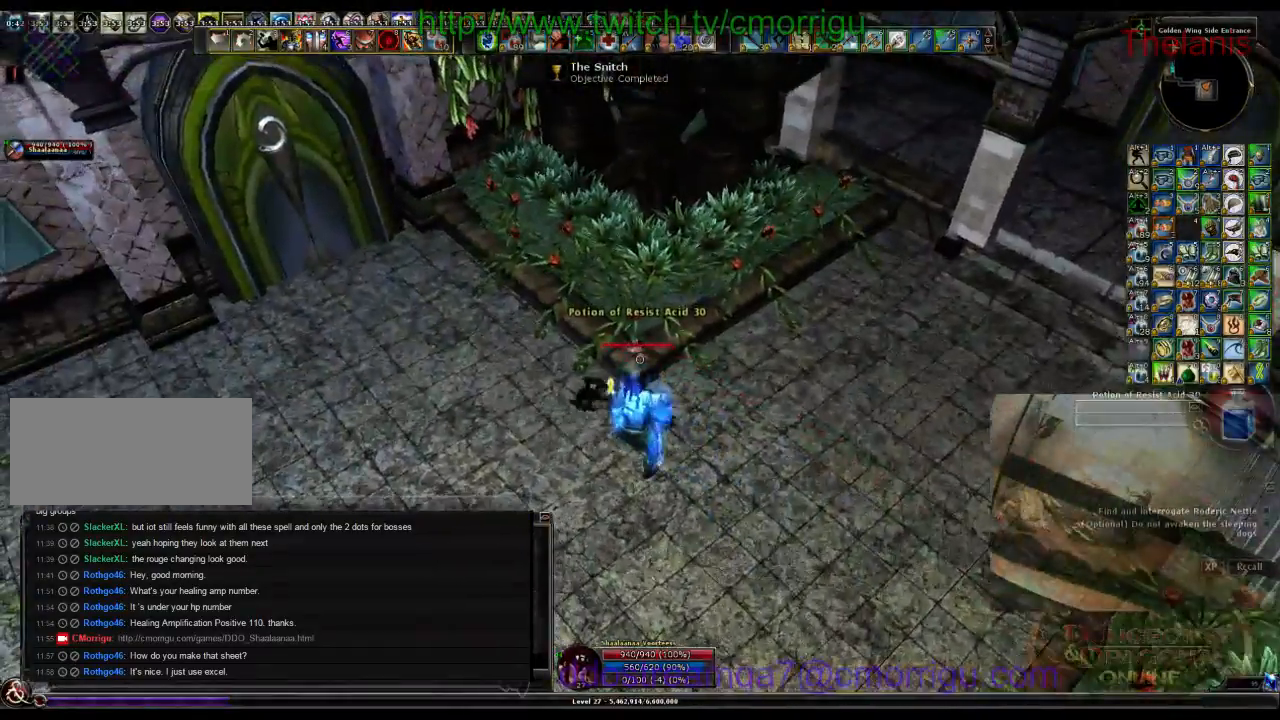
{"keys": [], "events": []}
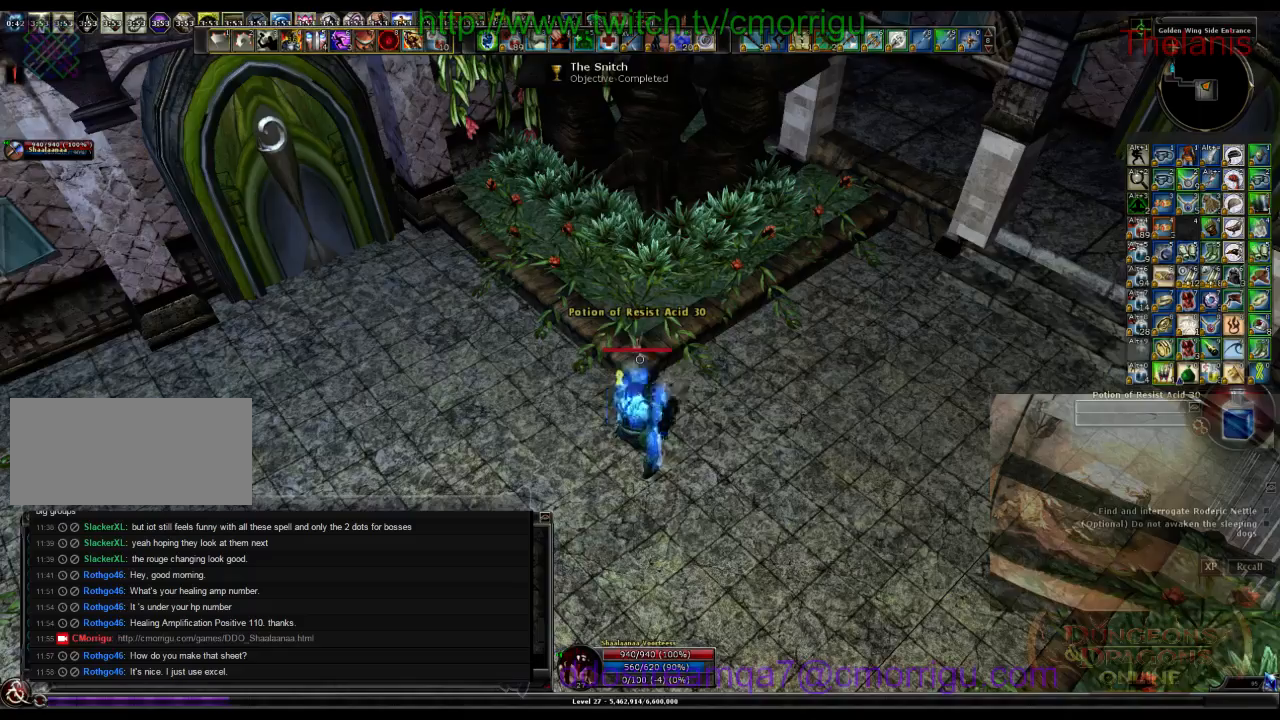
{"keys": ["d", "w"], "events": [[400, "w", "down"], [467, "d", "down"]]}
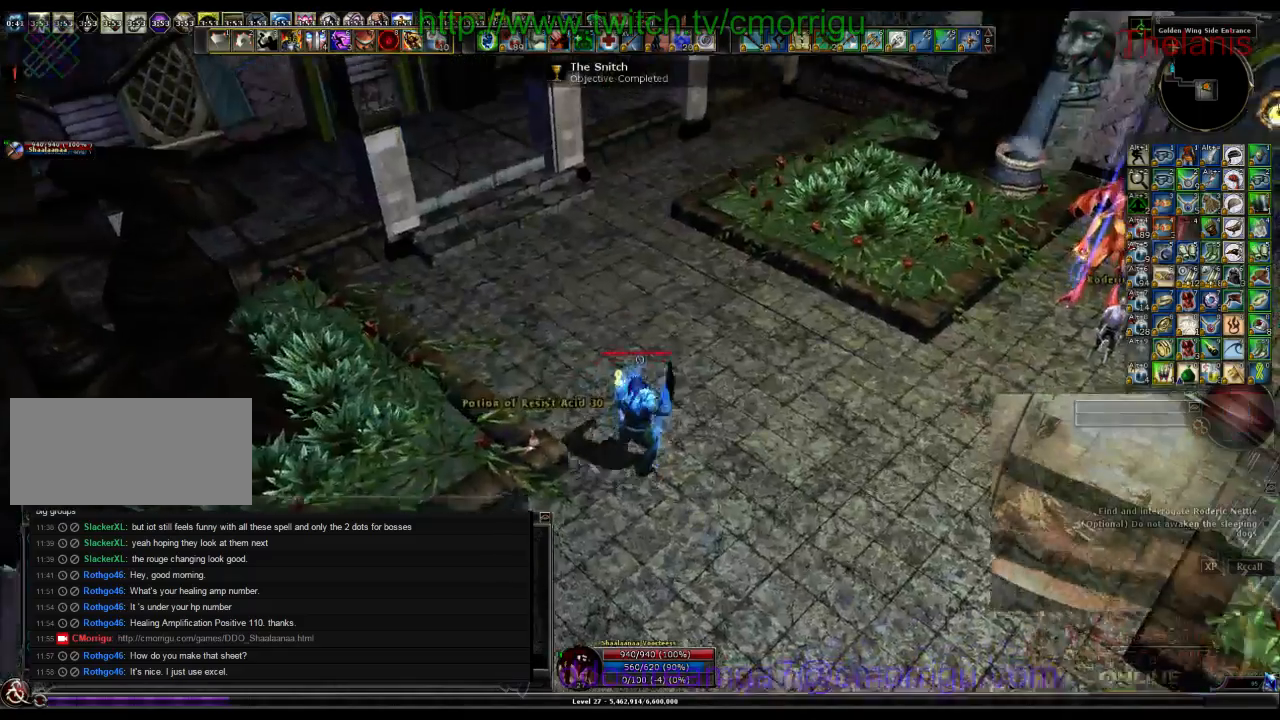
{"keys": ["w"], "events": [[500, "d", "up"]]}
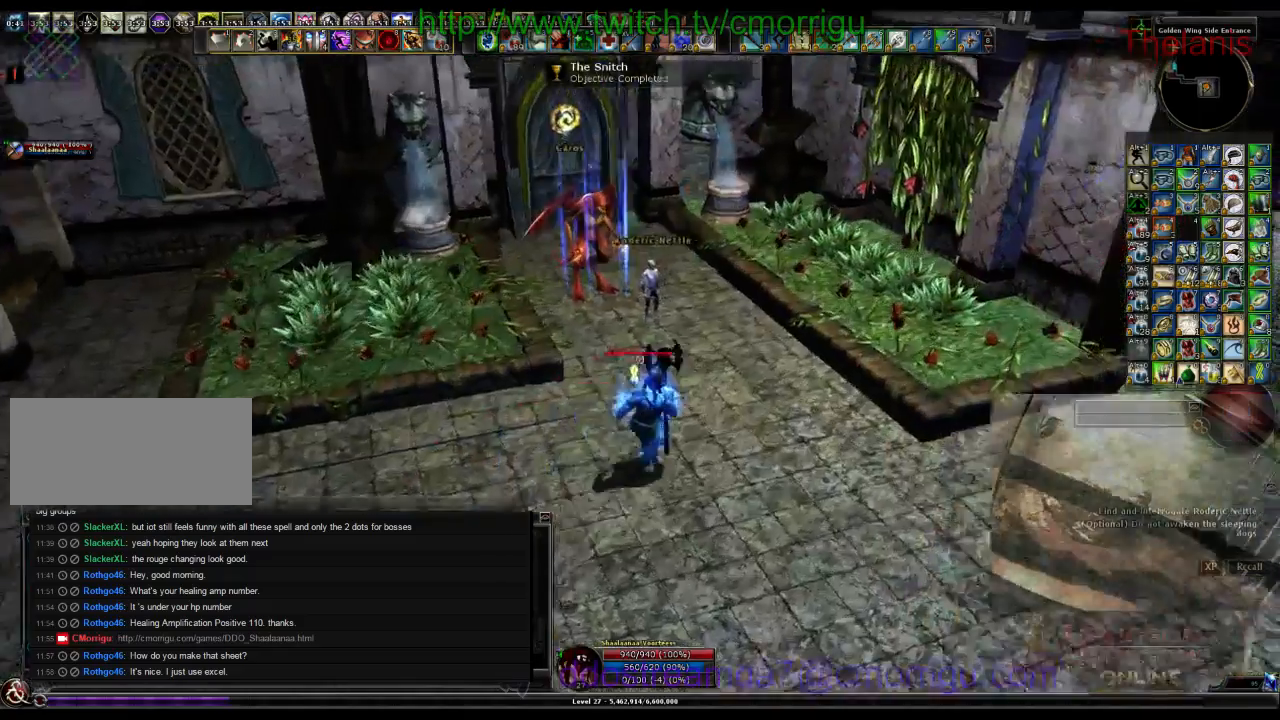
{"keys": [], "events": [[233, "a", "down"], [367, "a", "up"], [500, "w", "up"]]}
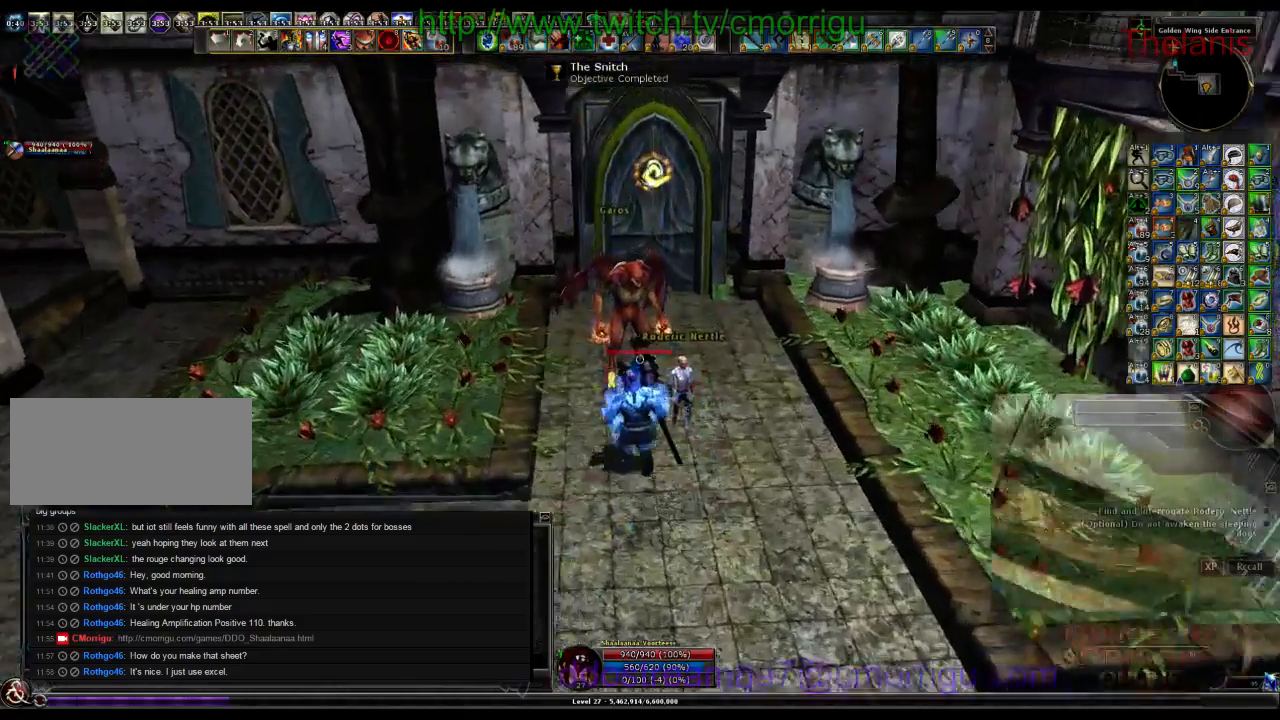
{"keys": [], "events": [[300, "w", "down"], [500, "w", "up"]]}